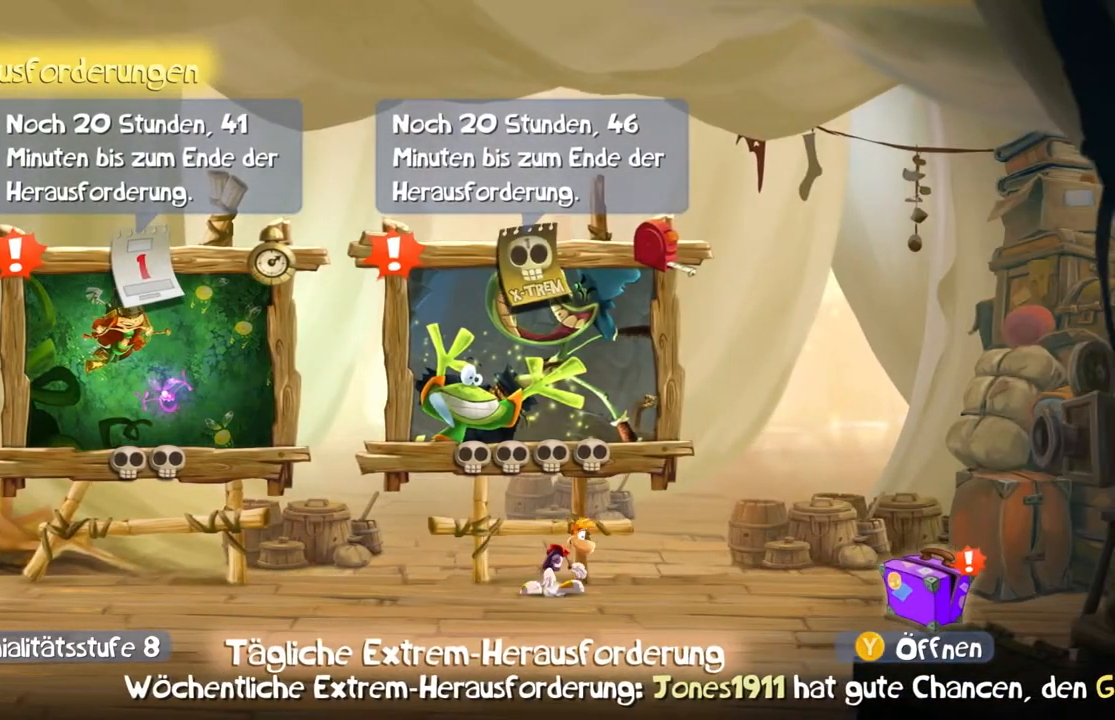
Gameplay with a controller (Xbox layout); each line is a JSON object with the inputs held at the frame after it (dt_ms = milliseconds from this image to that frame). "events" lists button and stick changes between this image and that frame as [ms after this image, input, new state], when the widget could be followed in between. Not read: L3 R3 right_stick.
{"dt_ms": 501, "buttons": ["B"], "left_stick": "center"}
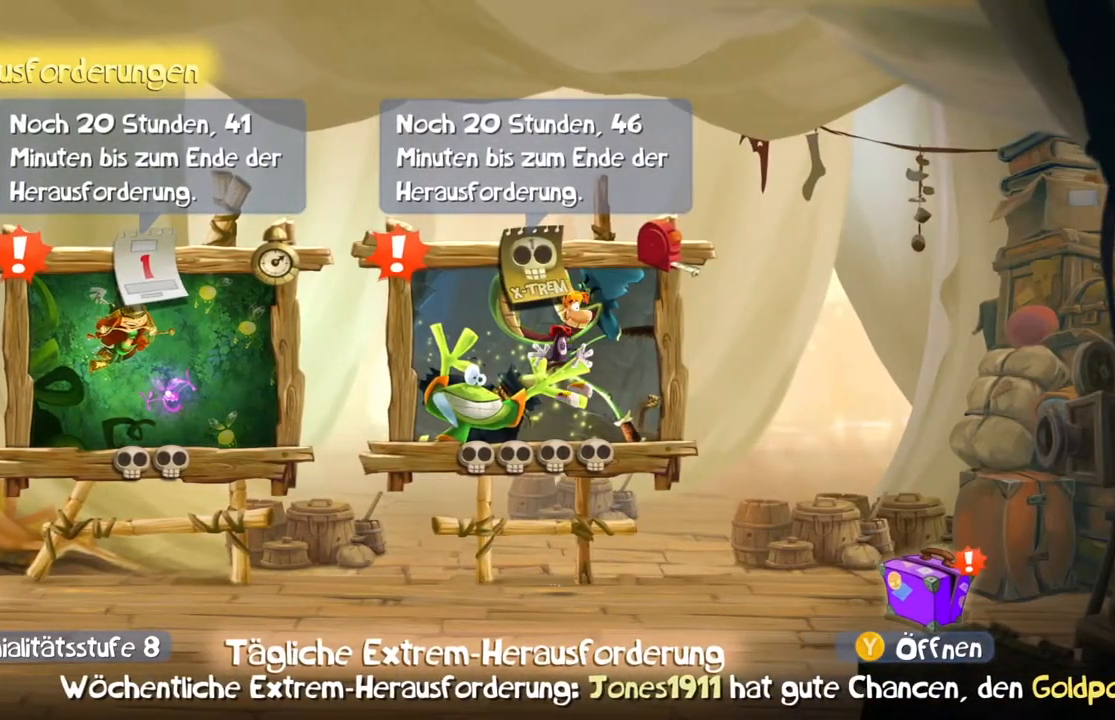
{"dt_ms": 500, "buttons": ["START"], "left_stick": "center", "events": [[166, "Y", "down"], [233, "Y", "up"], [300, "B", "up"], [433, "B", "down"], [433, "START", "down"], [500, "B", "up"]]}
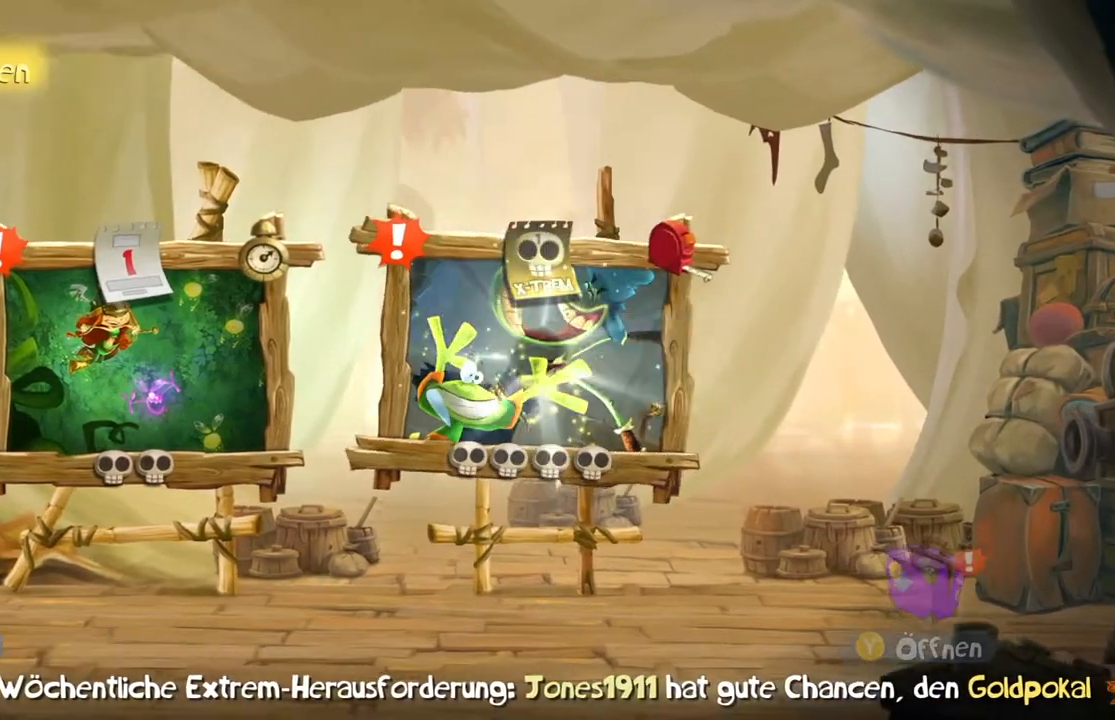
{"dt_ms": 500, "buttons": [], "left_stick": "center", "events": [[33, "START", "up"]]}
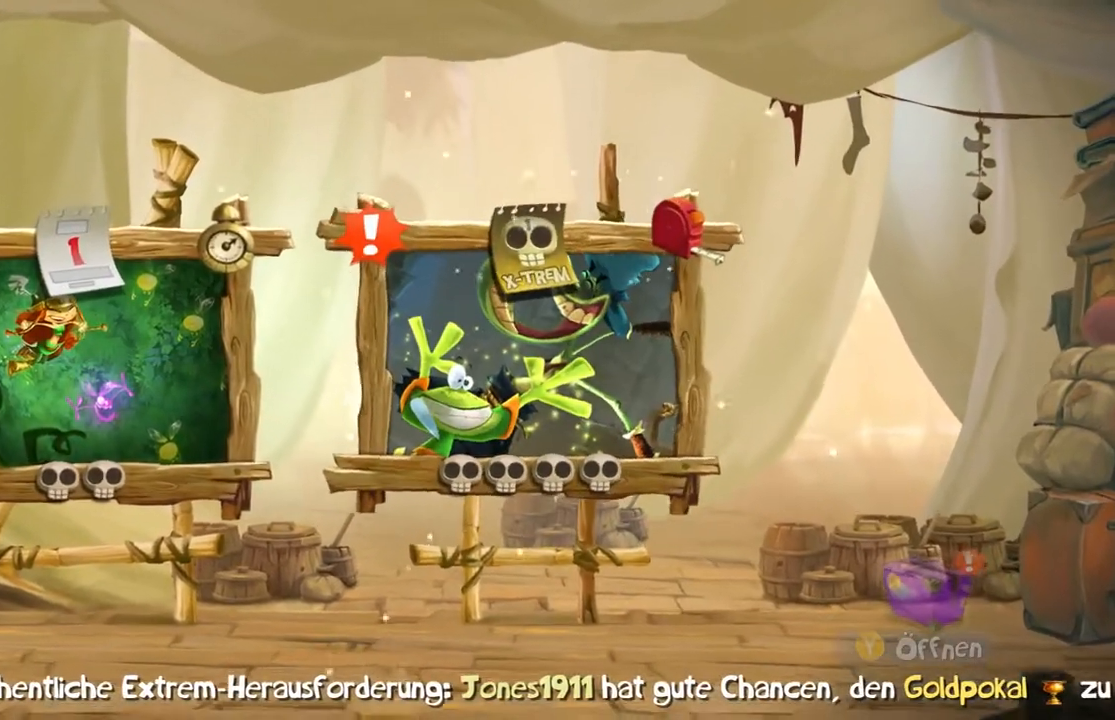
{"dt_ms": 501, "buttons": [], "left_stick": "center", "events": []}
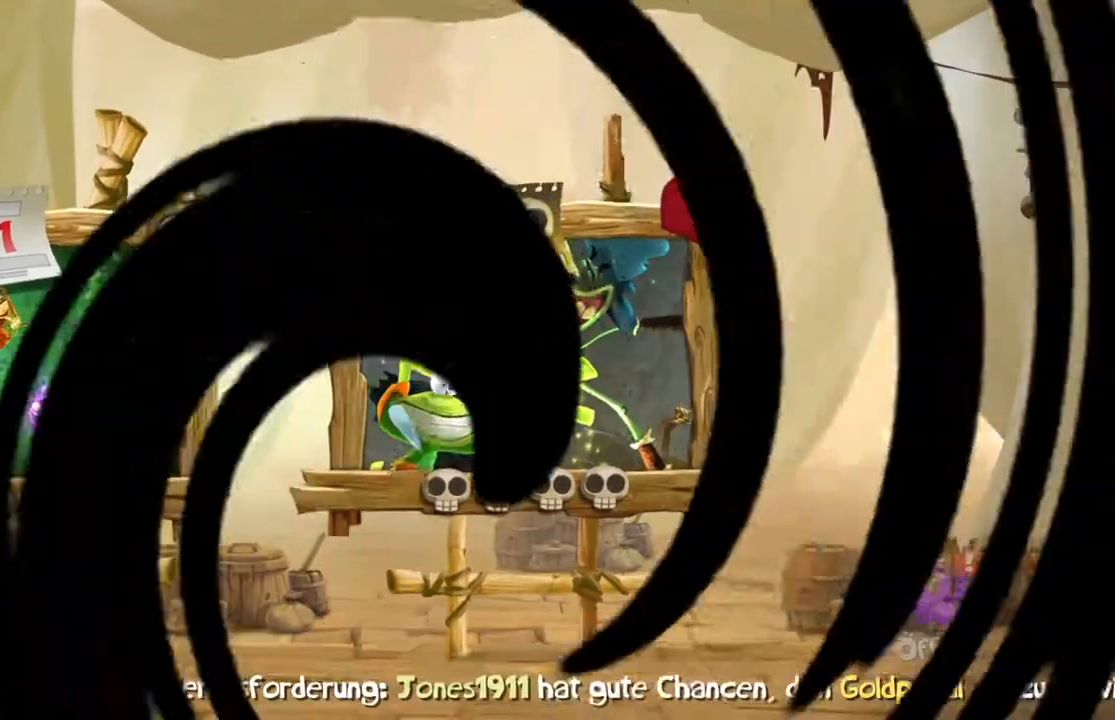
{"dt_ms": 501, "buttons": [], "left_stick": "center", "events": [[234, "B", "down"], [234, "DPAD_DOWN", "down"], [300, "B", "up"], [300, "DPAD_DOWN", "up"]]}
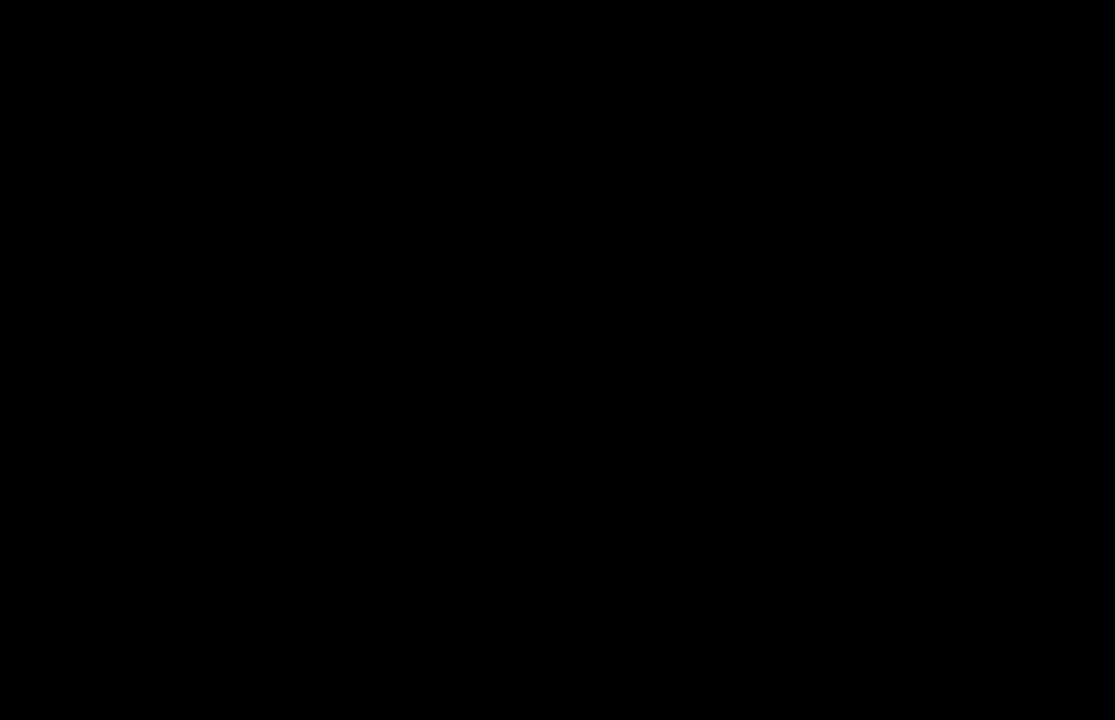
{"dt_ms": 500, "buttons": [], "left_stick": "center", "events": []}
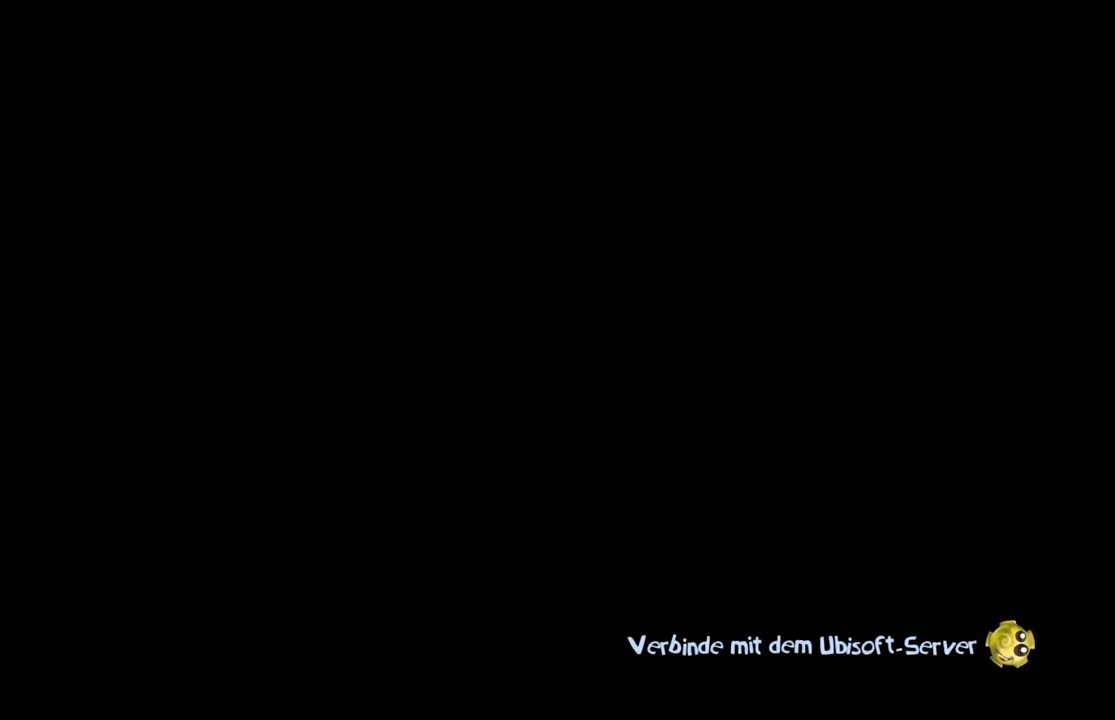
{"dt_ms": 500, "buttons": [], "left_stick": "center", "events": []}
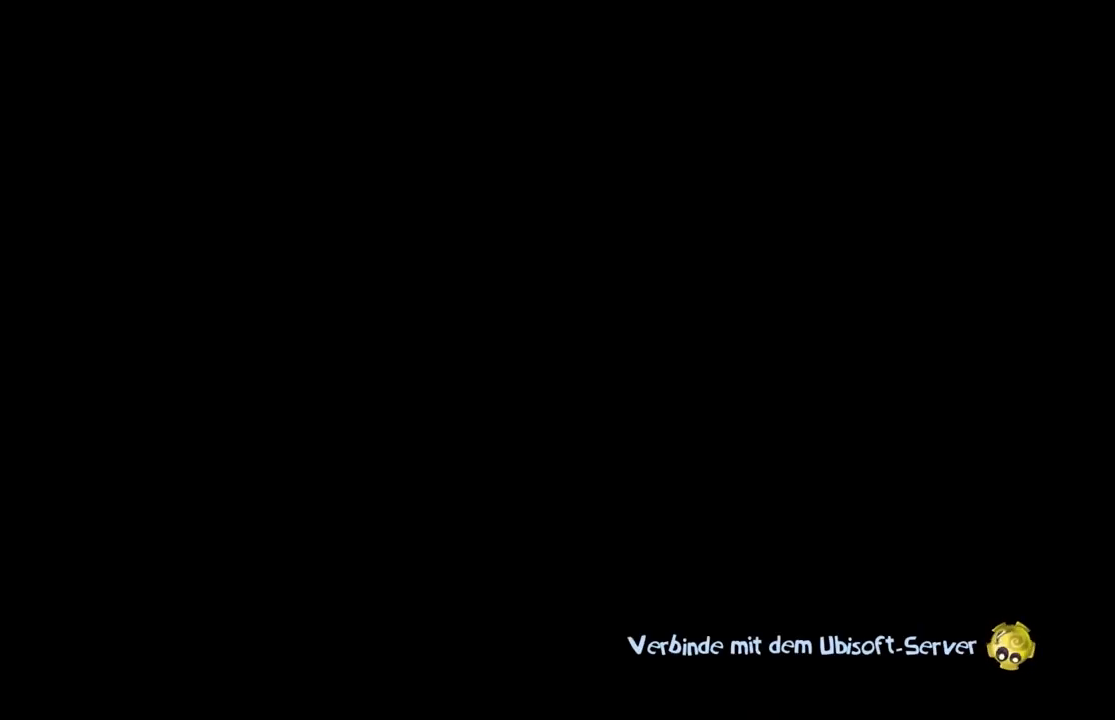
{"dt_ms": 501, "buttons": [], "left_stick": "center", "events": []}
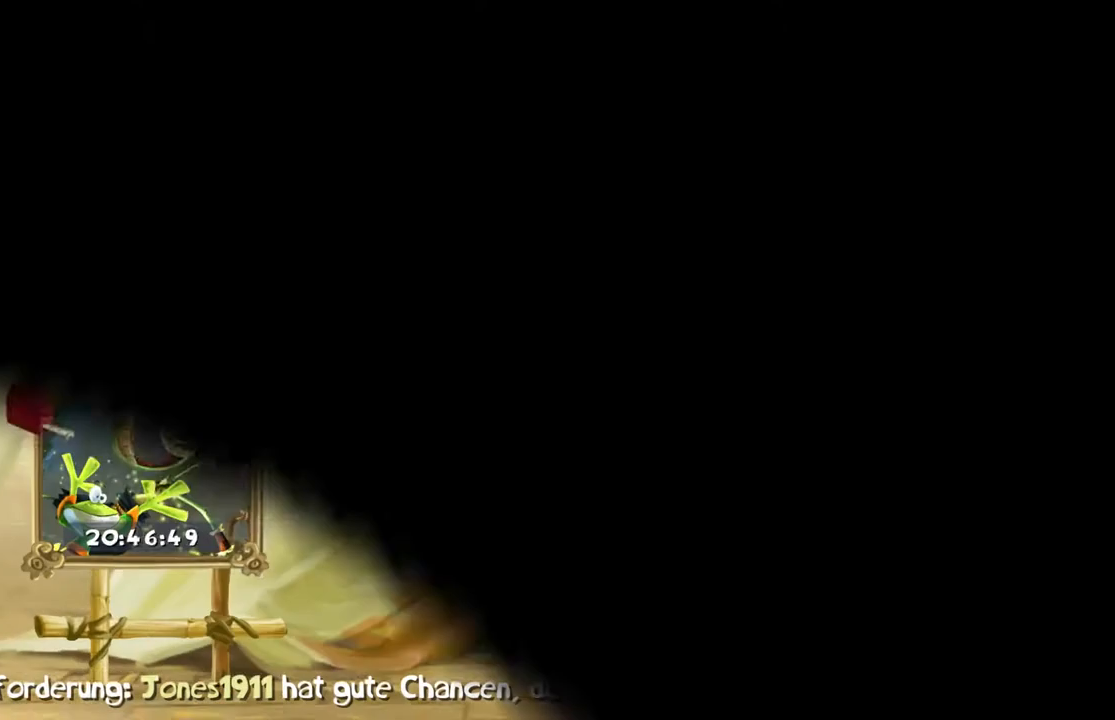
{"dt_ms": 501, "buttons": [], "left_stick": "center", "events": [[133, "DPAD_DOWN", "down"], [200, "DPAD_DOWN", "up"], [400, "DPAD_DOWN", "down"], [501, "DPAD_DOWN", "up"]]}
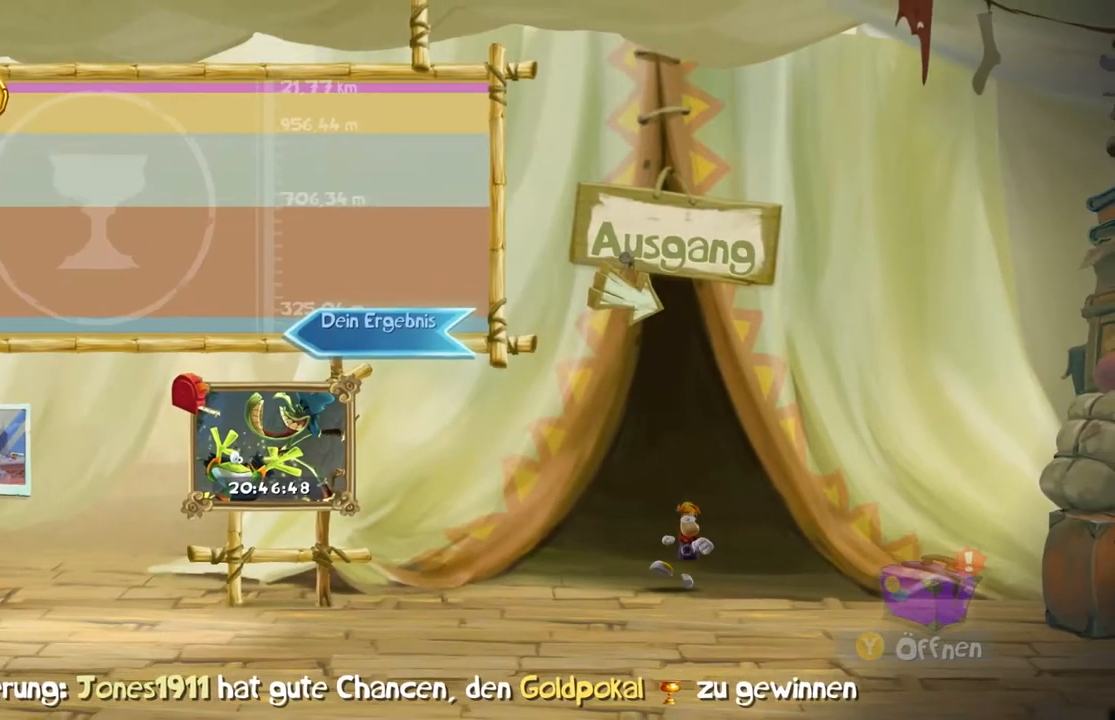
{"dt_ms": 500, "buttons": ["DPAD_DOWN"], "left_stick": "center"}
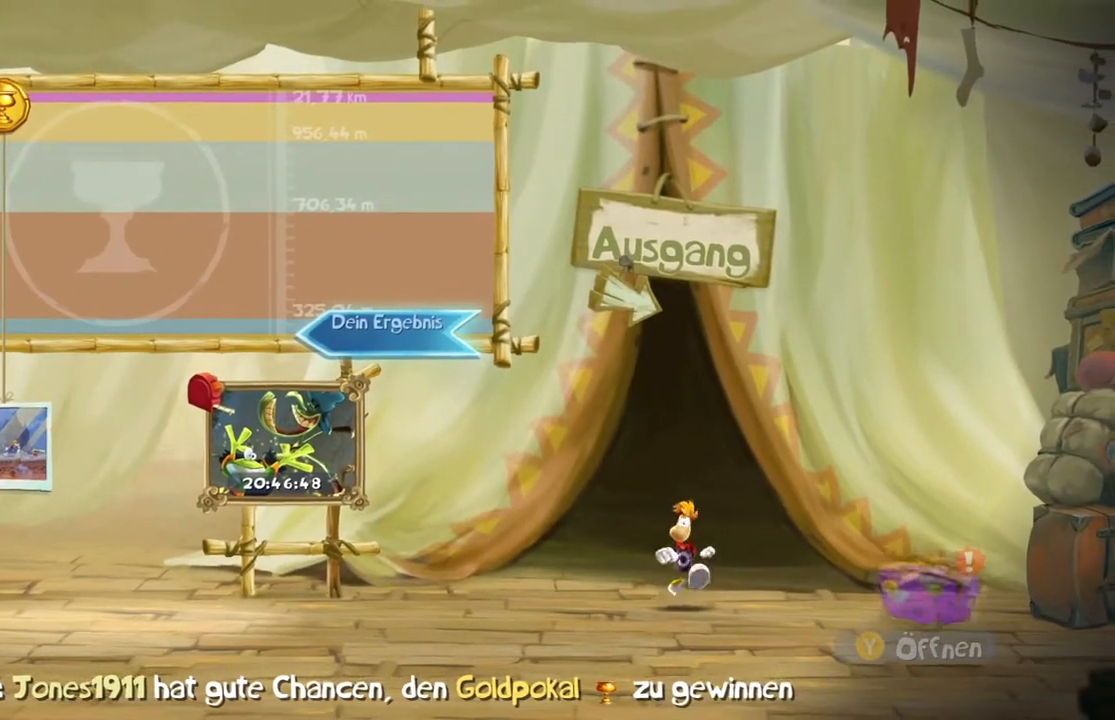
{"dt_ms": 501, "buttons": ["B"], "left_stick": "left", "events": [[67, "DPAD_DOWN", "up"], [200, "left_stick", "left"], [400, "B", "down"]]}
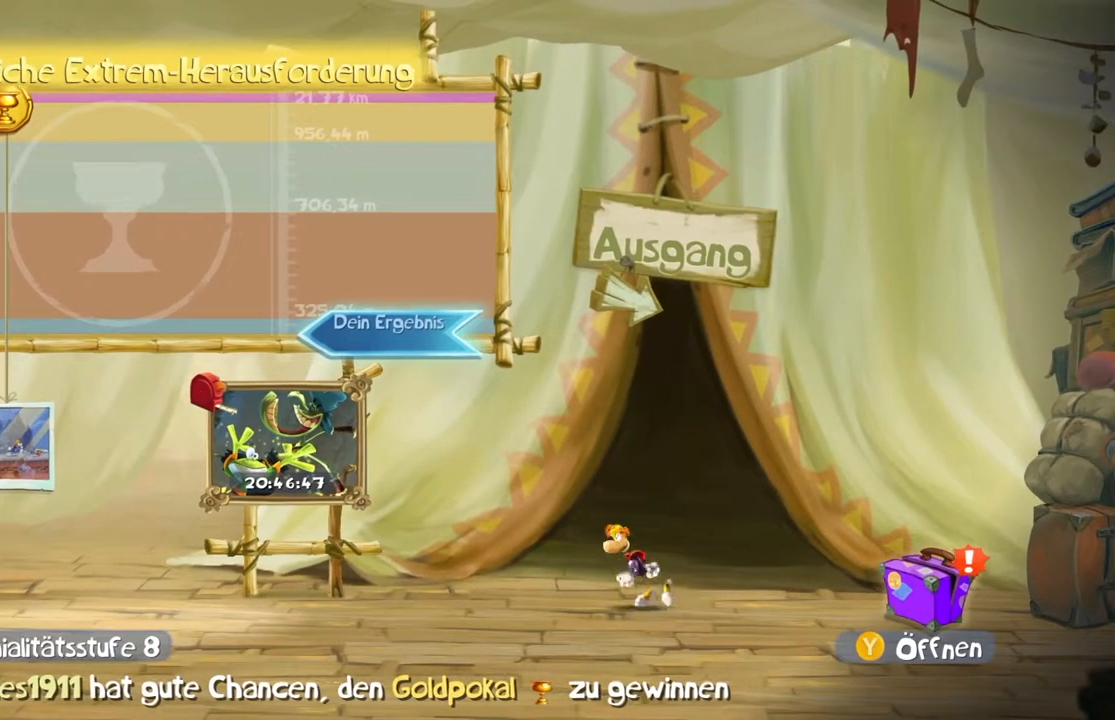
{"dt_ms": 500, "buttons": ["B", "X", "DPAD_DOWN"], "left_stick": "left", "events": [[33, "B", "up"], [200, "B", "down"], [200, "DPAD_DOWN", "down"], [300, "X", "down"], [333, "DPAD_DOWN", "up"], [400, "Y", "down"], [433, "DPAD_DOWN", "down"], [467, "Y", "up"]]}
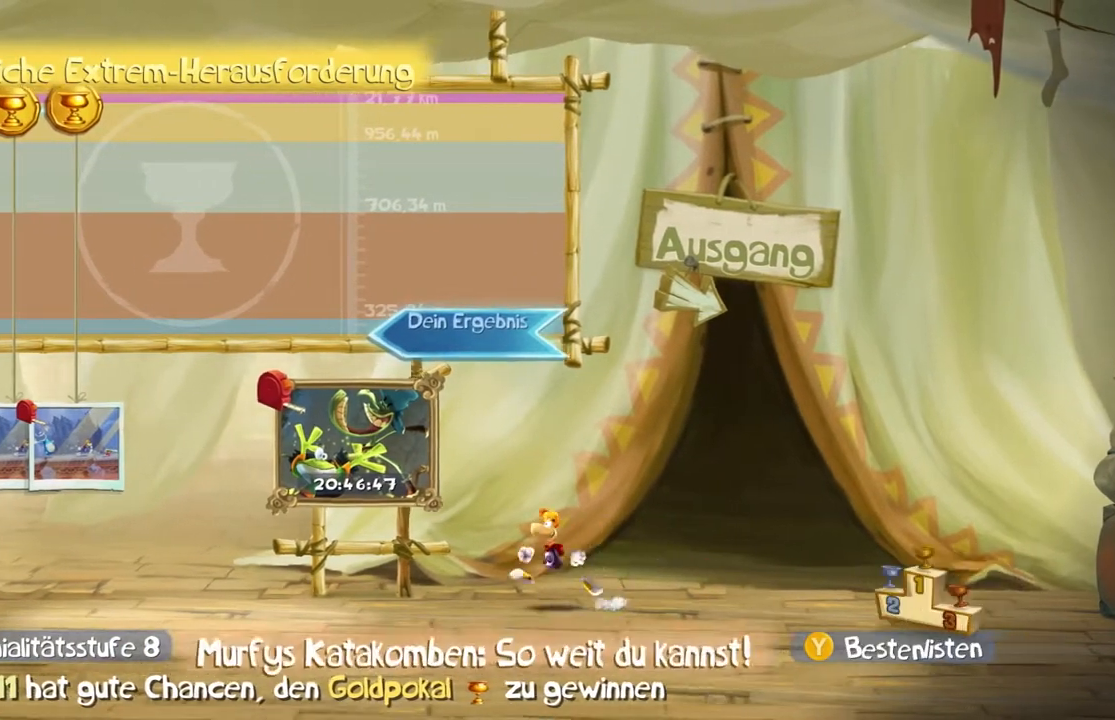
{"dt_ms": 501, "buttons": ["B"], "left_stick": "left"}
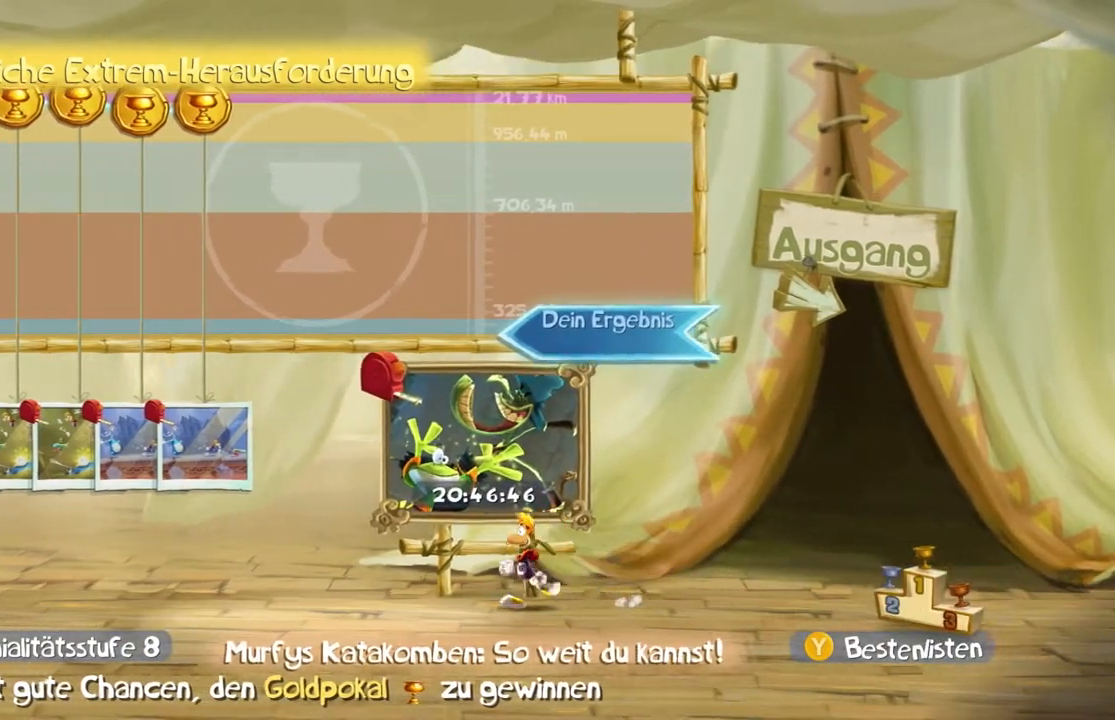
{"dt_ms": 1000, "buttons": ["B", "X"], "left_stick": "center"}
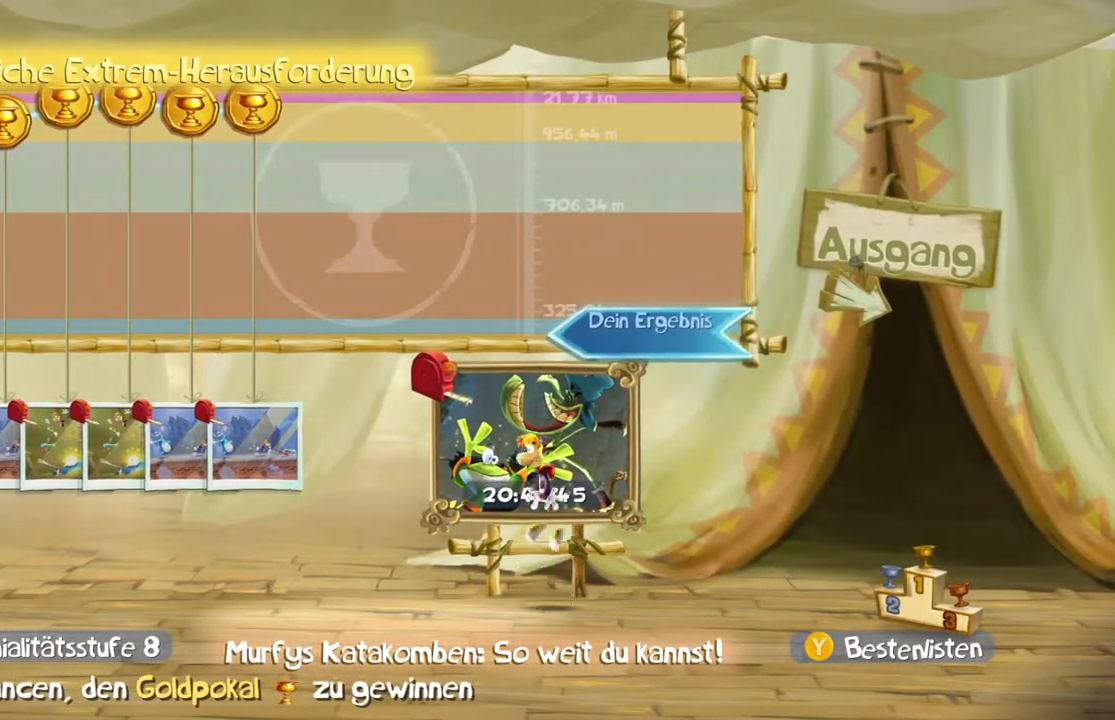
{"dt_ms": 501, "buttons": ["B", "DPAD_RIGHT"], "left_stick": "center", "events": [[167, "DPAD_DOWN", "down"], [234, "DPAD_DOWN", "up"], [234, "X", "up"], [267, "B", "up"], [301, "X", "down"], [368, "X", "up"], [434, "DPAD_DOWN", "down"], [468, "B", "down"], [468, "DPAD_RIGHT", "down"], [501, "DPAD_DOWN", "up"]]}
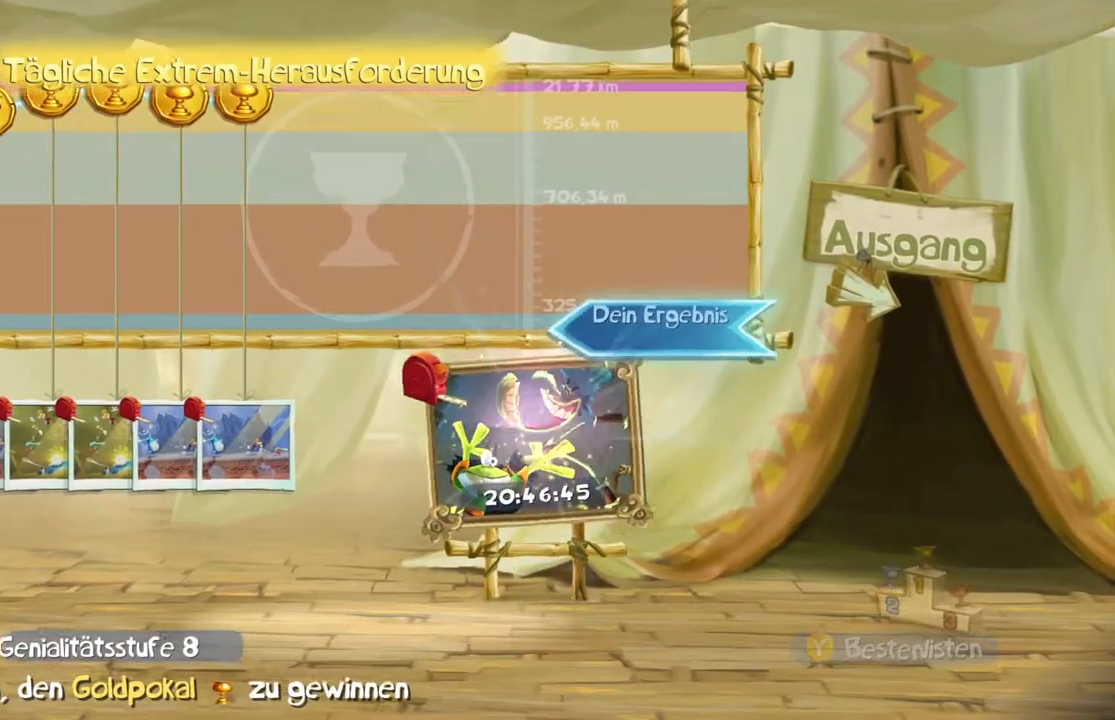
{"dt_ms": 501, "buttons": [], "left_stick": "center", "events": [[33, "B", "up"], [33, "DPAD_DOWN", "down"], [33, "DPAD_RIGHT", "up"], [167, "DPAD_DOWN", "up"]]}
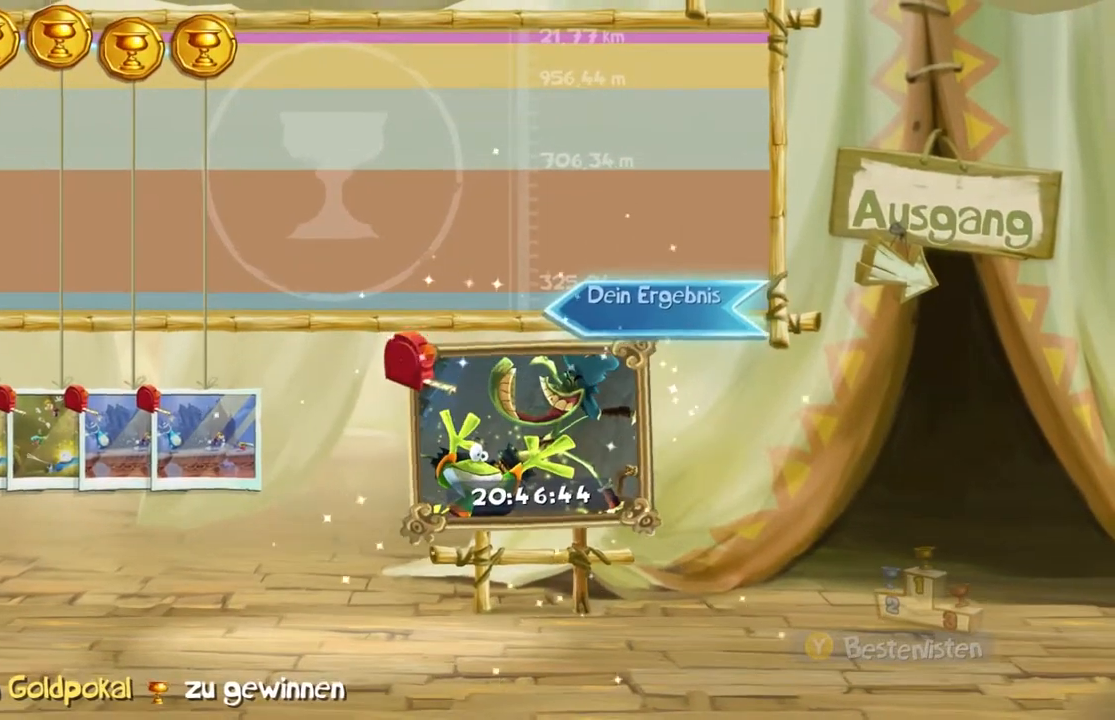
{"dt_ms": 500, "buttons": [], "left_stick": "center", "events": []}
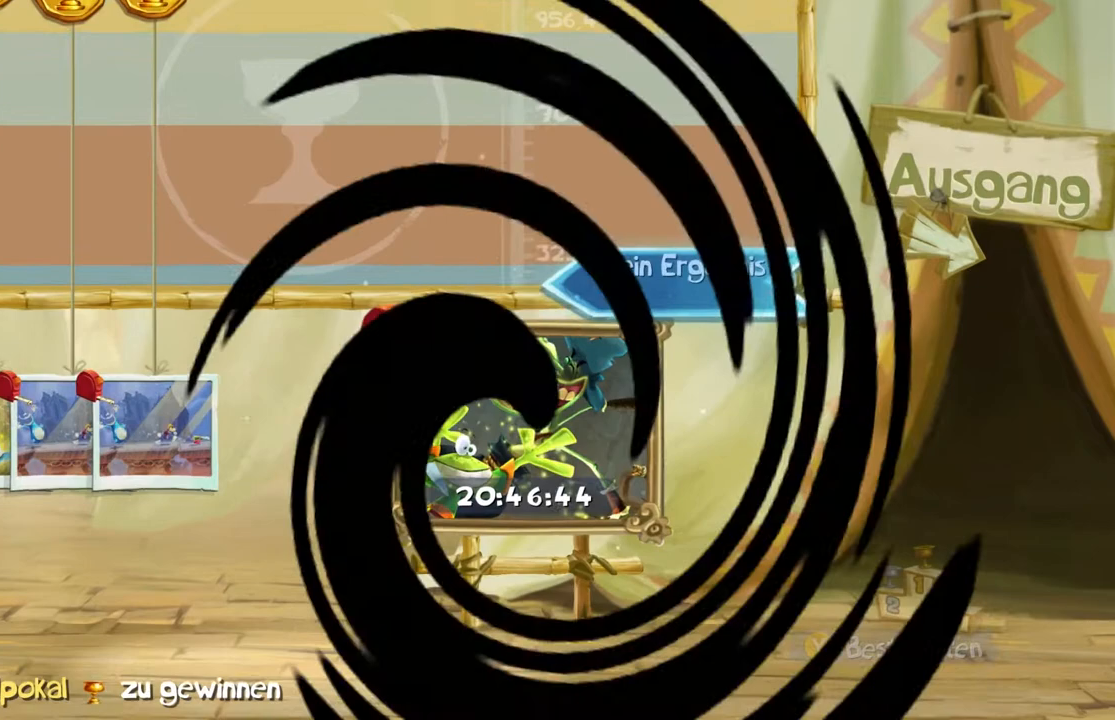
{"dt_ms": 500, "buttons": [], "left_stick": "center"}
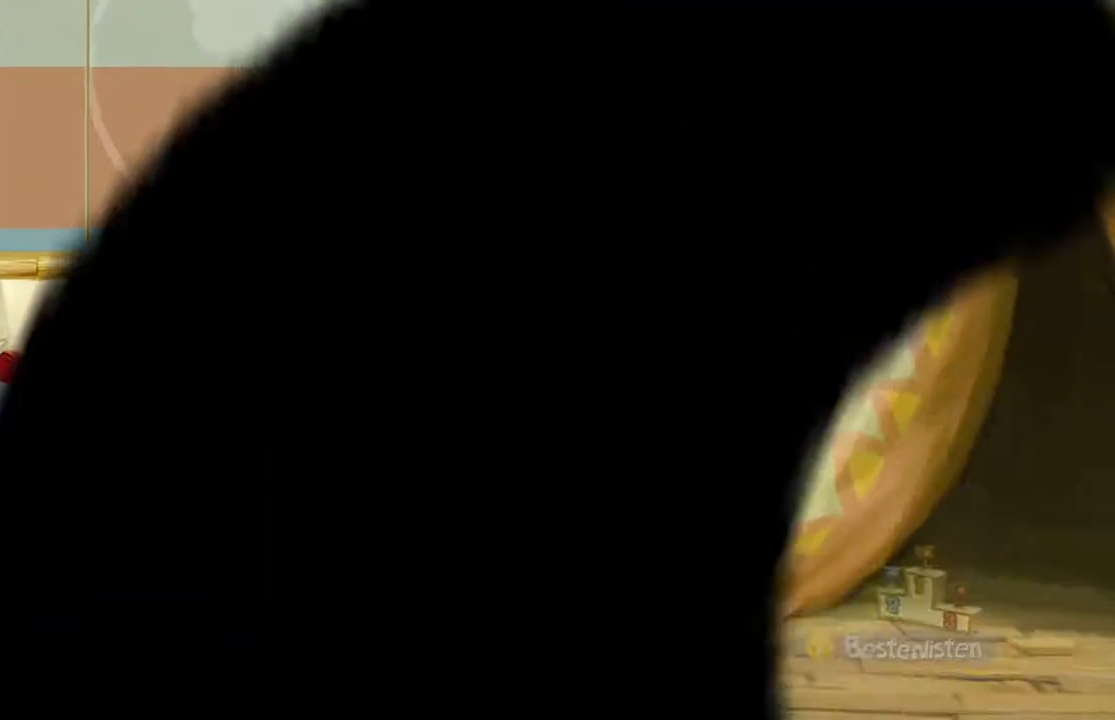
{"dt_ms": 501, "buttons": ["A"], "left_stick": "center", "events": [[301, "A", "down"]]}
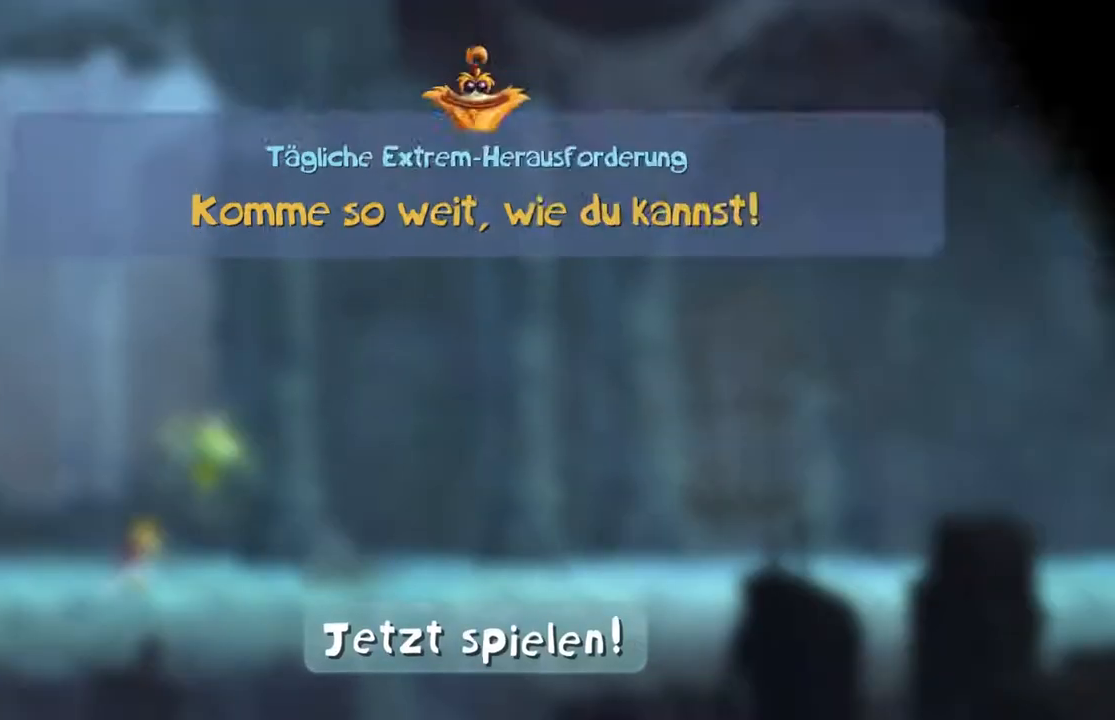
{"dt_ms": 501, "buttons": ["A"], "left_stick": "center", "events": []}
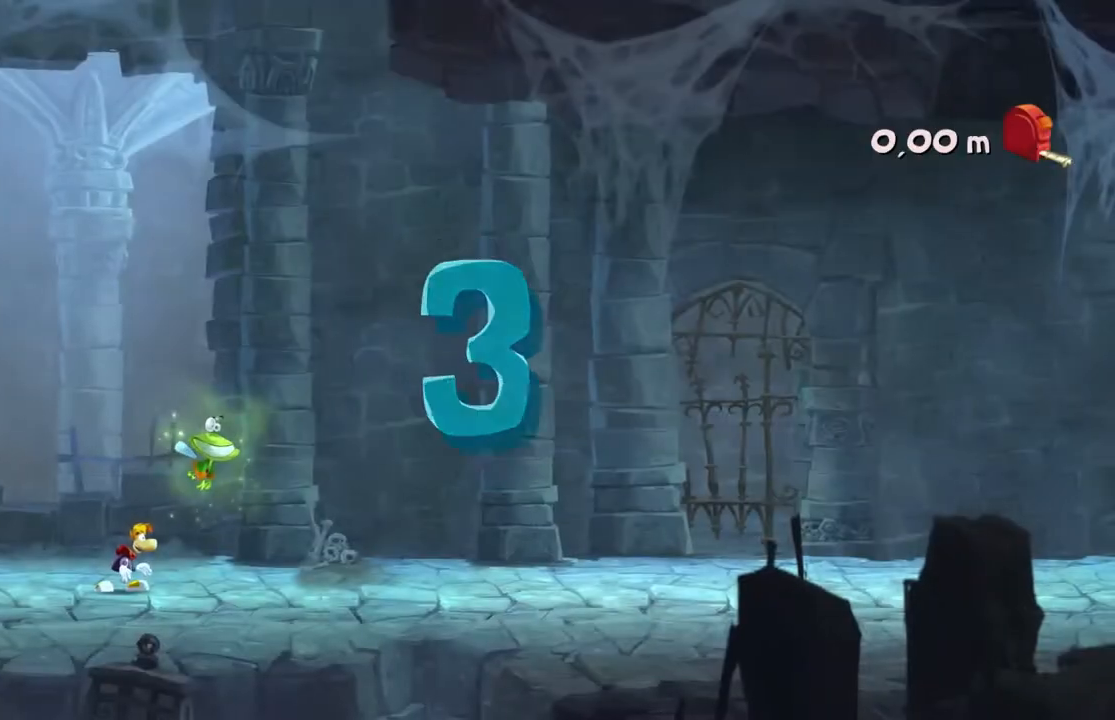
{"dt_ms": 500, "buttons": ["R2"], "left_stick": "right", "events": [[66, "A", "up"], [66, "left_stick", "right"], [100, "R2", "down"]]}
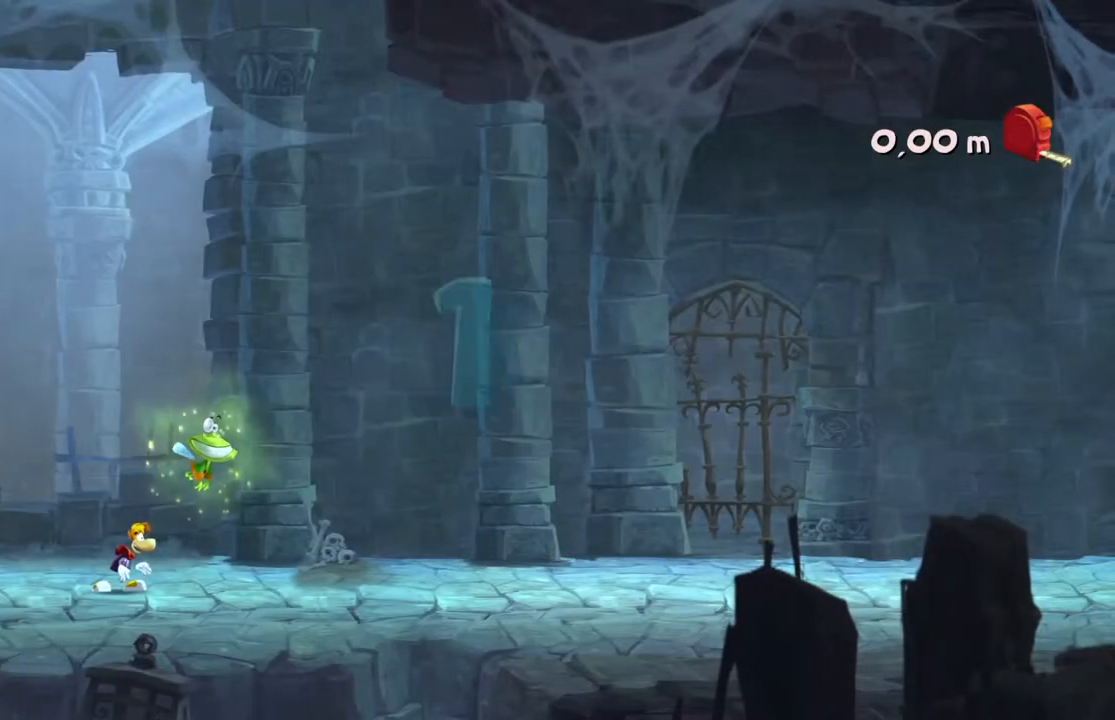
{"dt_ms": 500, "buttons": ["R2"], "left_stick": "right"}
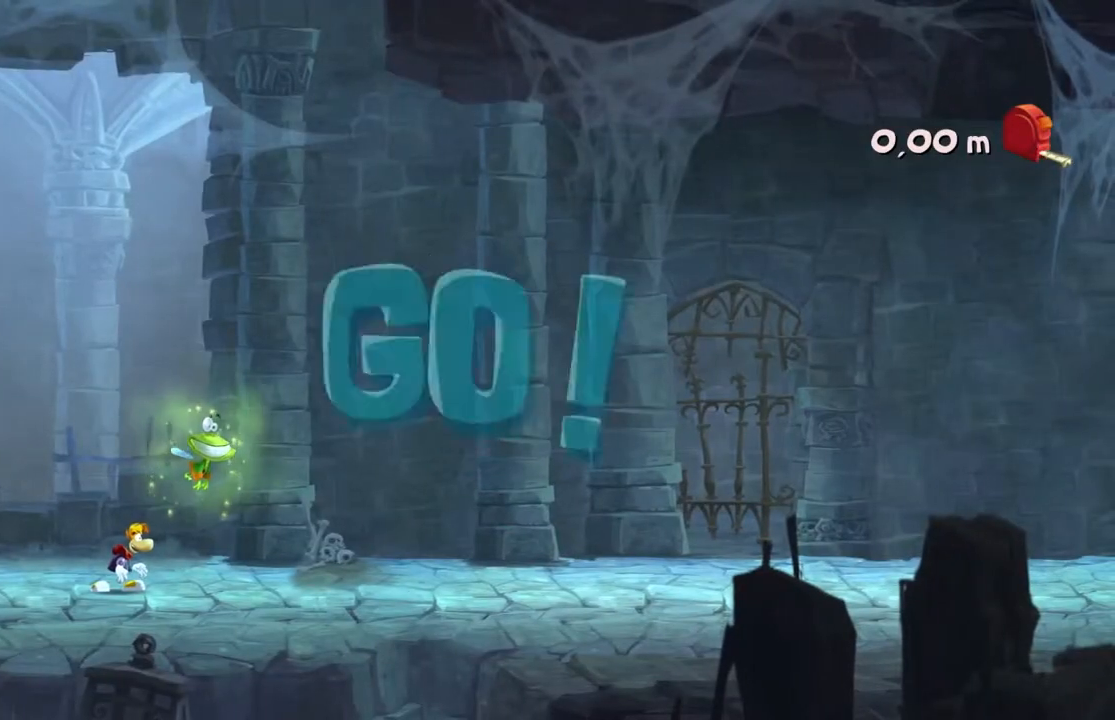
{"dt_ms": 501, "buttons": ["R2"], "left_stick": "right", "events": []}
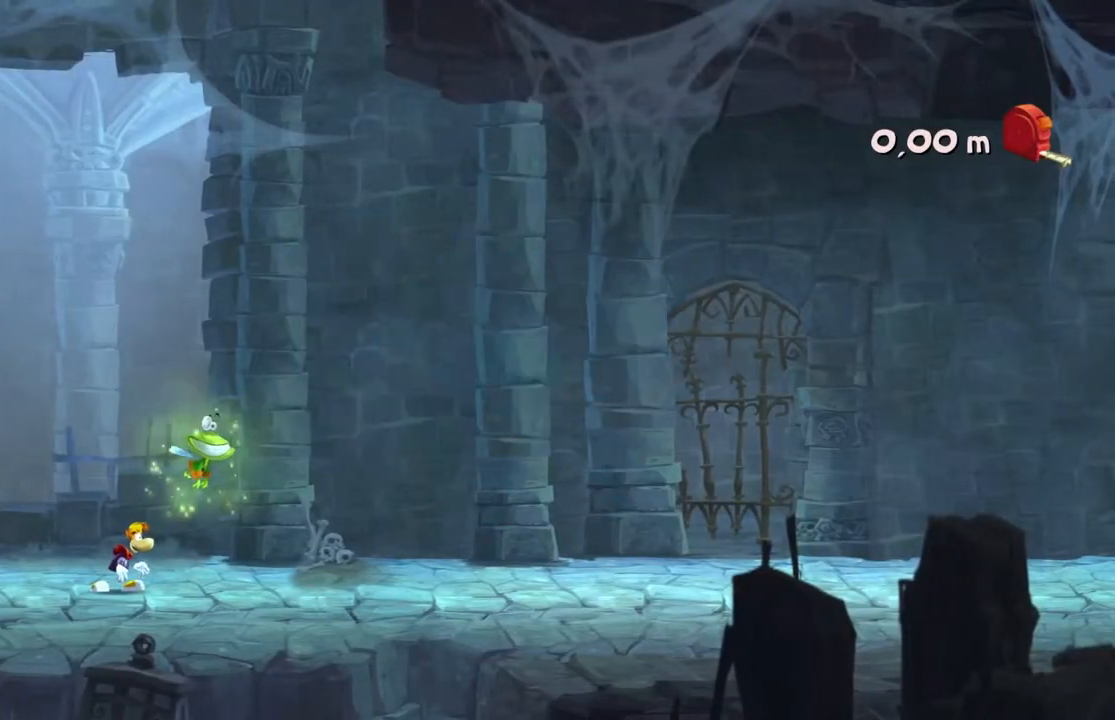
{"dt_ms": 501, "buttons": ["R2"], "left_stick": "right", "events": []}
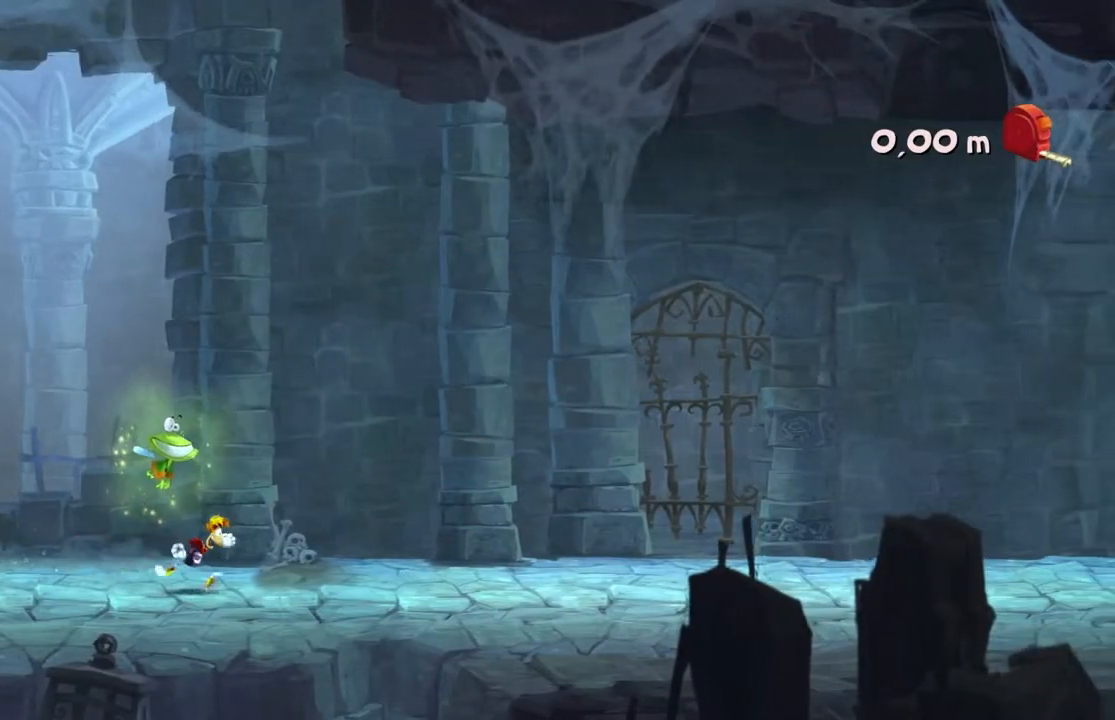
{"dt_ms": 500, "buttons": ["R2"], "left_stick": "right", "events": []}
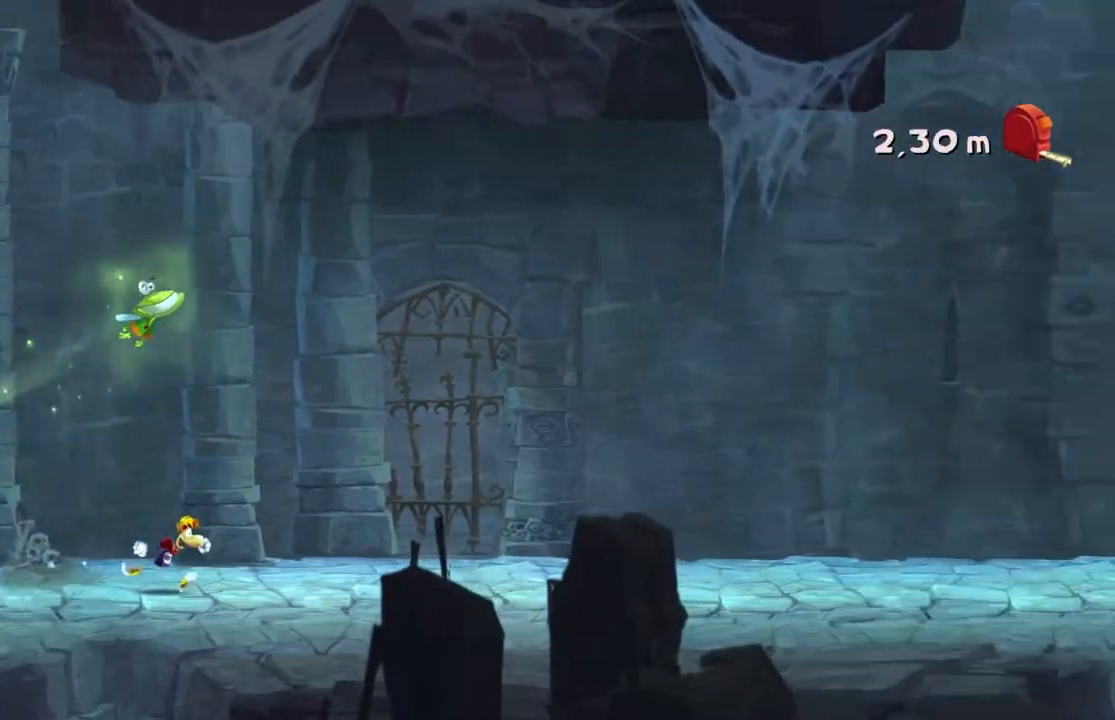
{"dt_ms": 501, "buttons": ["R2"], "left_stick": "right", "events": []}